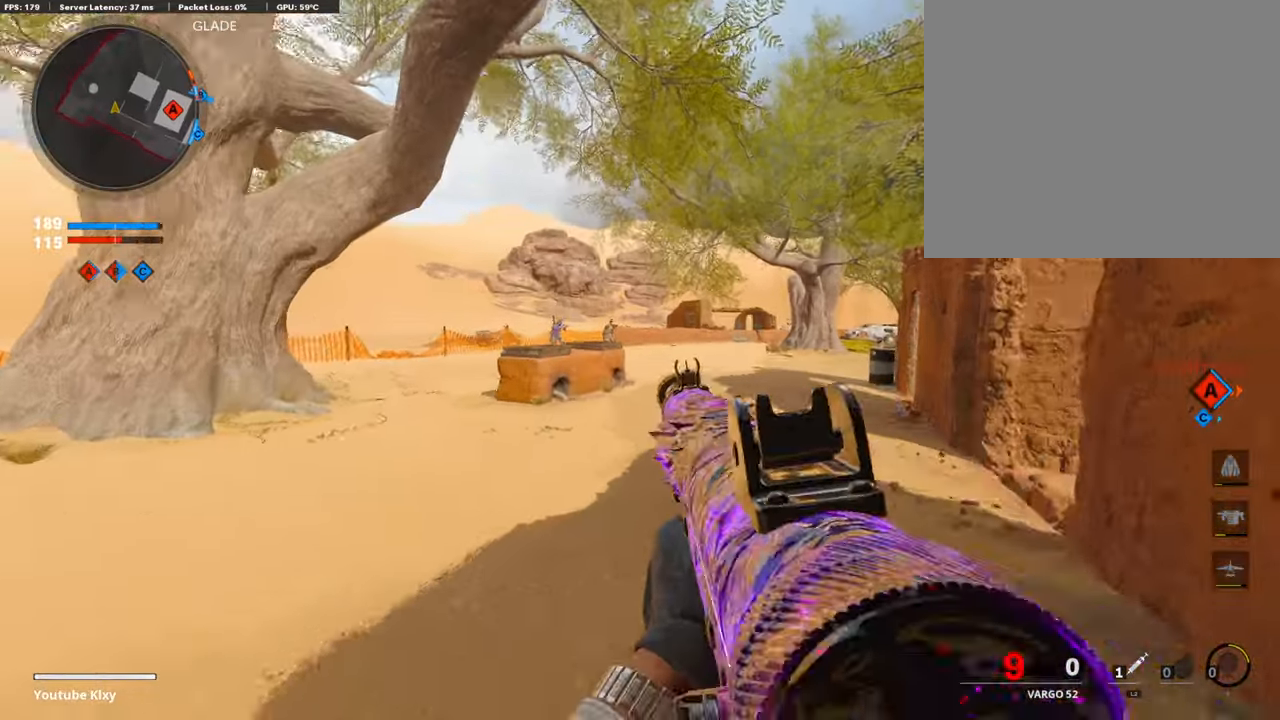
Gameplay with a controller (PlayStation layout); each line is a JSON object with the inputs held at the frame after it. "events" lists button and stick changes between this image and that frame as [ms after this image, input, new state], when the widget could be followed in between.
{"buttons": ["L1"], "left_stick": "up", "right_stick": "up", "events": [[118, "right_stick", "up-left"], [404, "right_stick", "up"], [471, "left_stick", "up"]]}
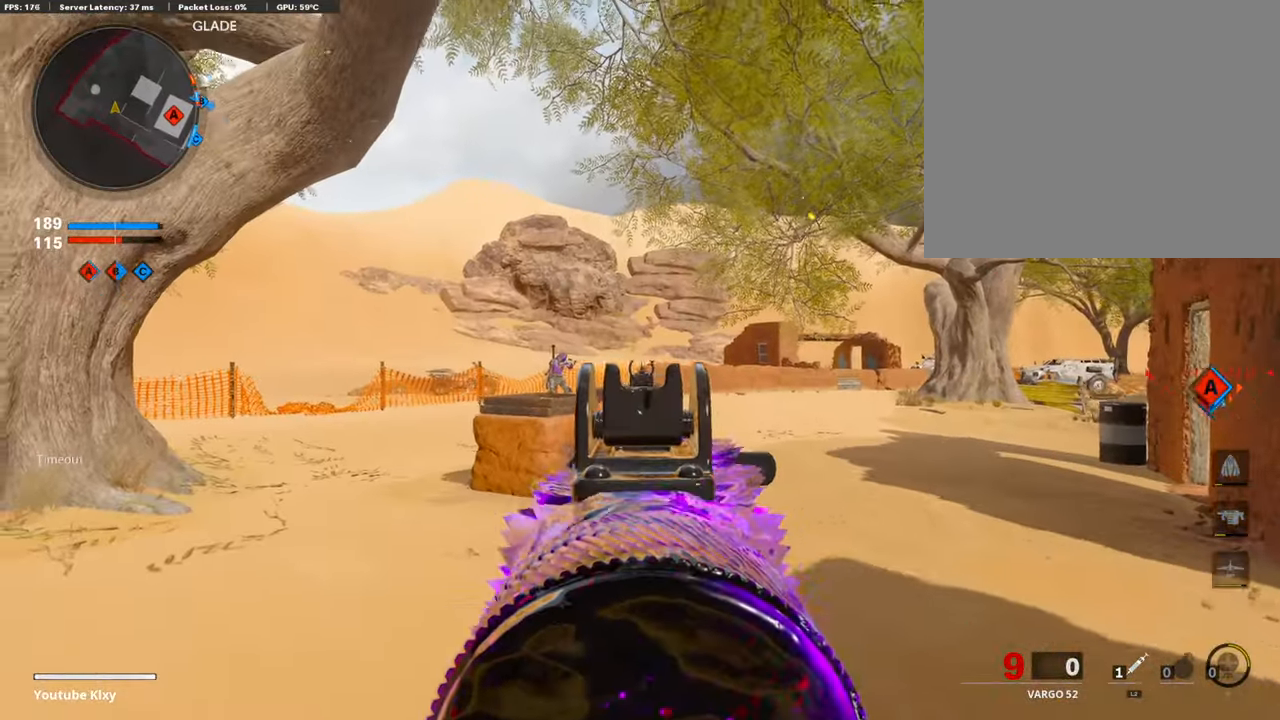
{"buttons": ["L3"], "left_stick": "up-left", "right_stick": "left", "events": [[50, "R1", "down"], [84, "right_stick", "center"], [168, "right_stick", "down"], [202, "R1", "up"], [286, "L1", "up"], [286, "right_stick", "center"], [404, "L3", "down"], [454, "left_stick", "up-left"], [454, "right_stick", "left"]]}
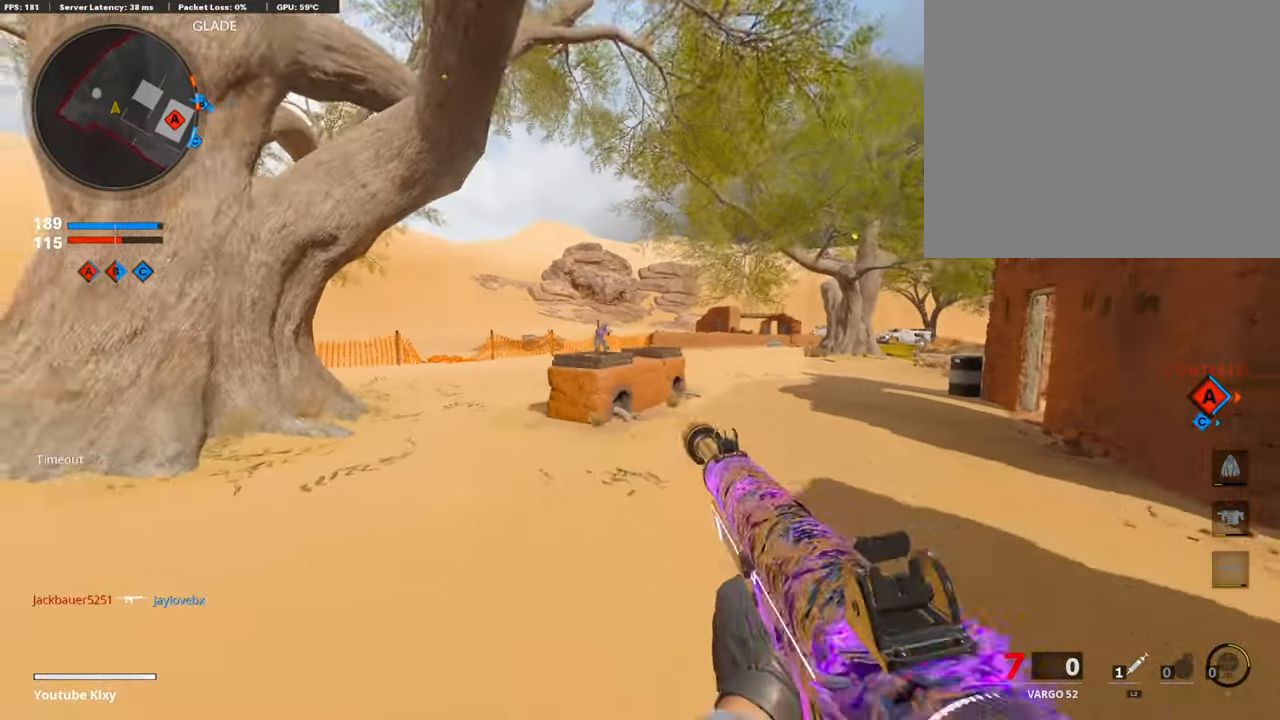
{"buttons": ["L3"], "left_stick": "up-left", "right_stick": "up-right", "events": [[50, "right_stick", "center"], [337, "R3", "down"], [454, "right_stick", "up-right"], [488, "R3", "up"]]}
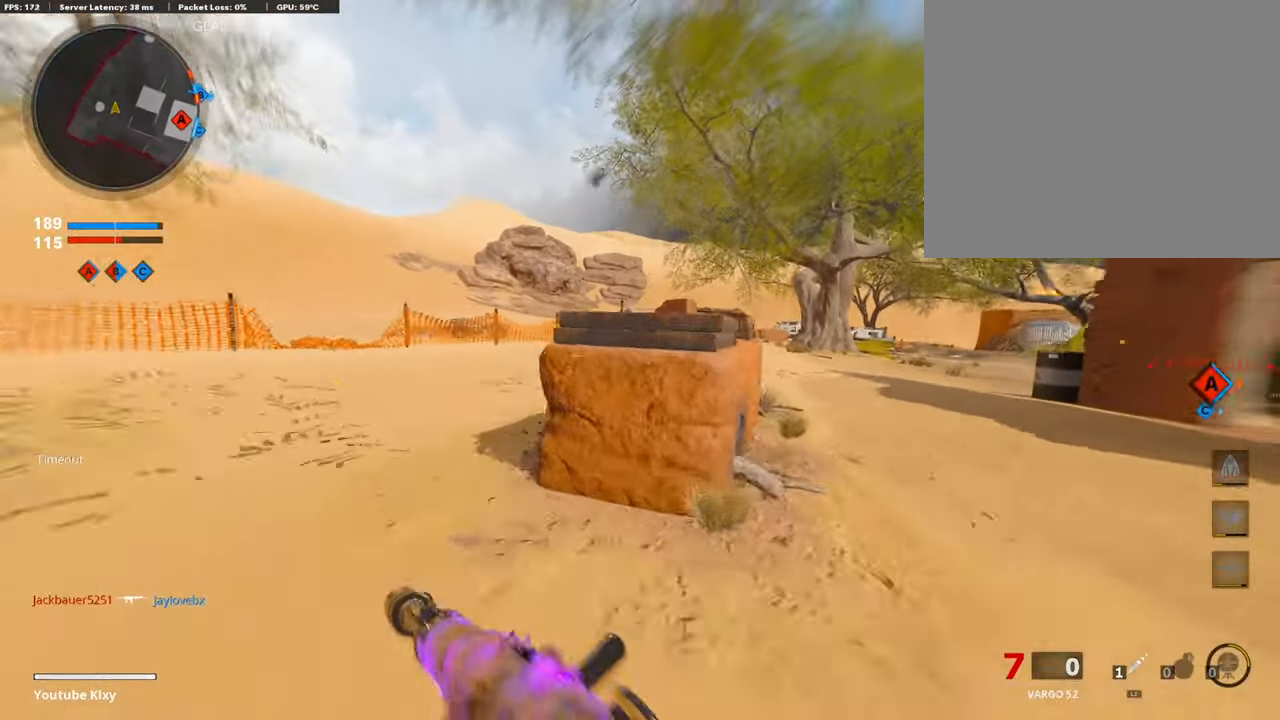
{"buttons": ["L1", "R1"], "left_stick": "left", "right_stick": "center", "events": [[84, "R3", "down"], [135, "right_stick", "center"], [168, "L3", "up"], [185, "R3", "up"], [219, "left_stick", "left"], [252, "L1", "down"], [387, "right_stick", "up-left"], [488, "R1", "down"], [488, "right_stick", "center"]]}
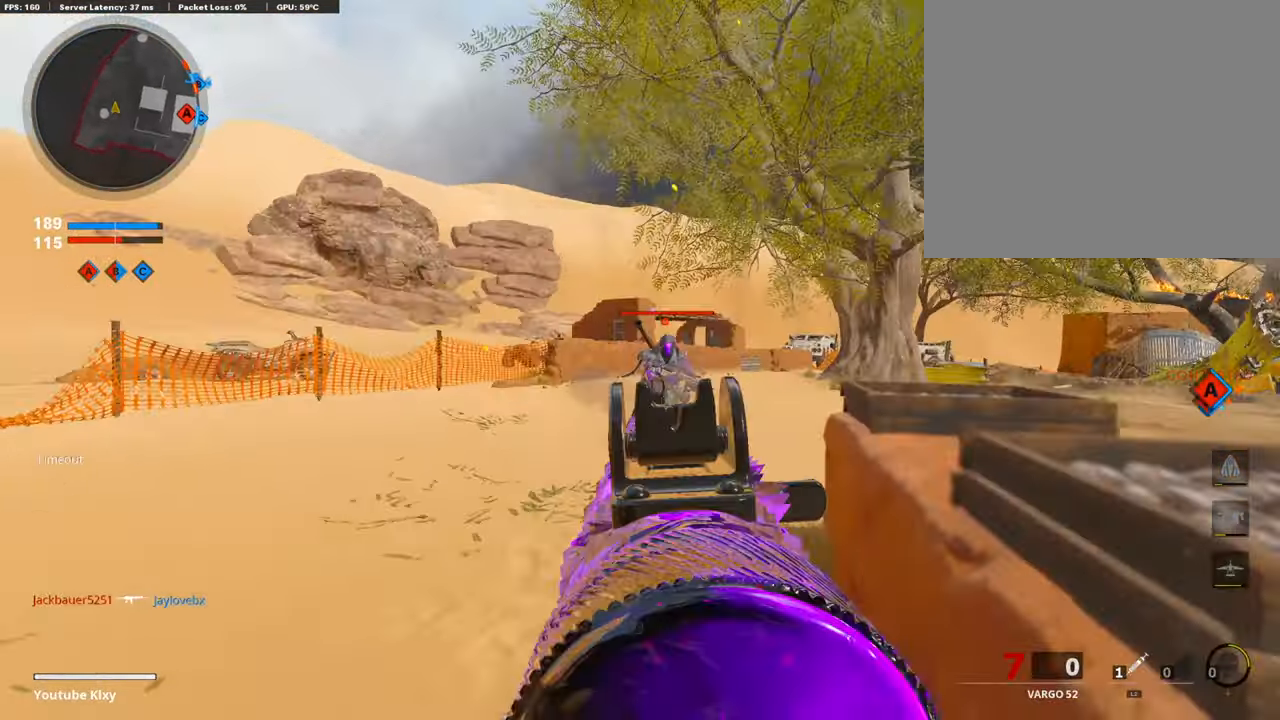
{"buttons": ["L1", "R1"], "left_stick": "down-left", "right_stick": "left", "events": [[50, "right_stick", "right"], [101, "left_stick", "right"], [202, "right_stick", "center"], [337, "left_stick", "center"], [353, "right_stick", "left"], [387, "left_stick", "left"], [488, "left_stick", "down-left"]]}
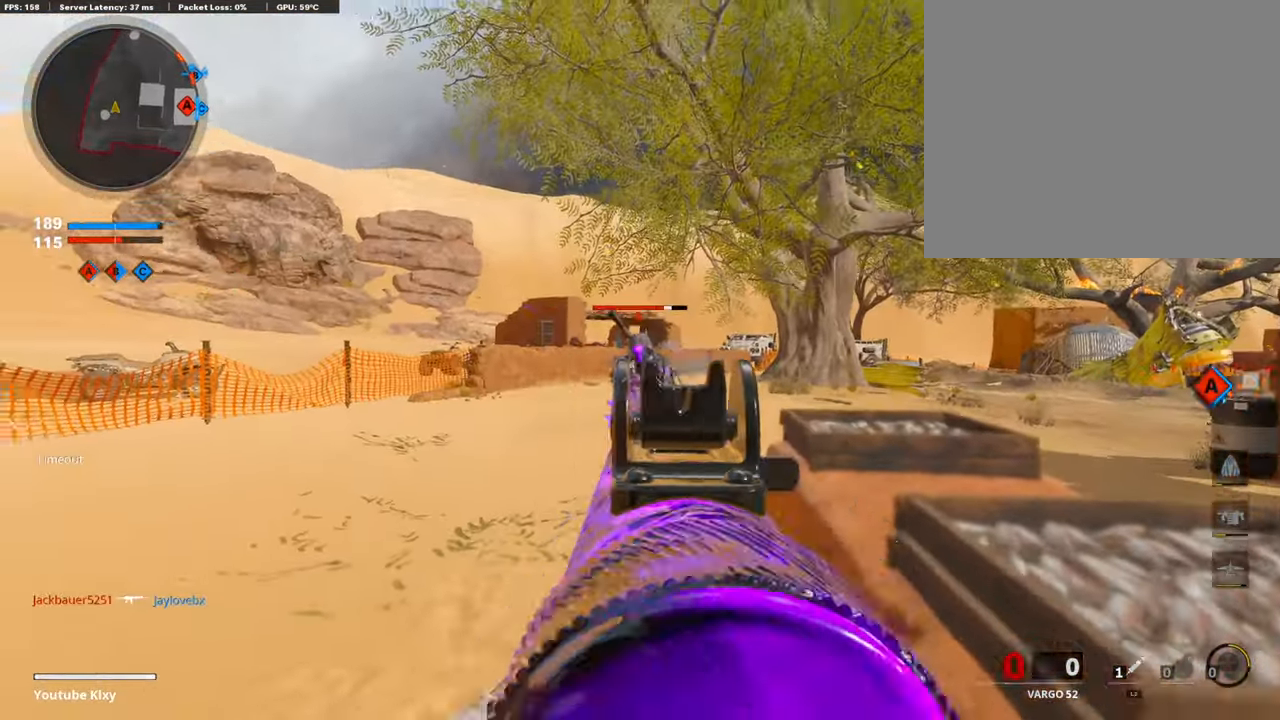
{"buttons": [], "left_stick": "up-right", "right_stick": "center", "events": [[50, "right_stick", "down"], [185, "left_stick", "right"], [252, "L1", "up"], [252, "right_stick", "center"], [303, "R1", "up"], [303, "right_stick", "down-right"], [421, "left_stick", "up-right"], [488, "right_stick", "center"]]}
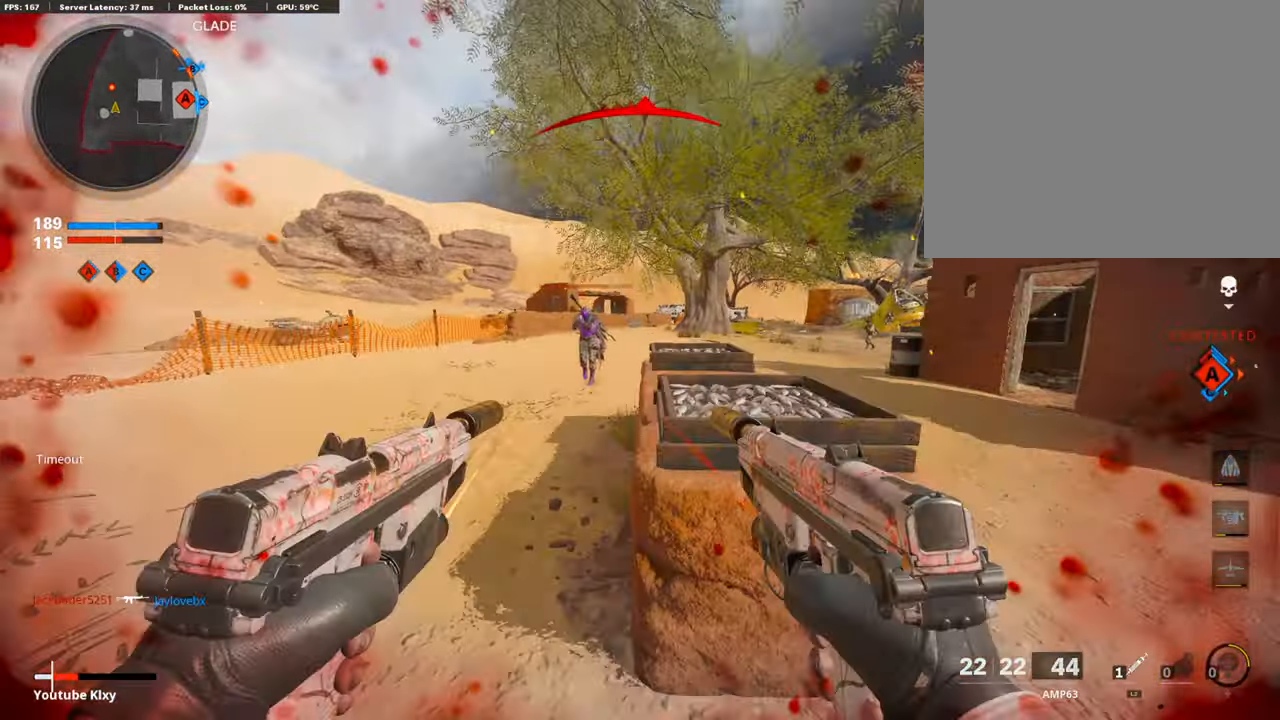
{"buttons": [], "left_stick": "center", "right_stick": "center", "events": [[34, "right_stick", "up-left"], [67, "L1", "down"], [67, "R1", "down"], [101, "left_stick", "right"], [135, "right_stick", "center"], [303, "right_stick", "up-left"], [387, "L1", "up"], [404, "R1", "up"], [404, "left_stick", "center"], [421, "right_stick", "center"]]}
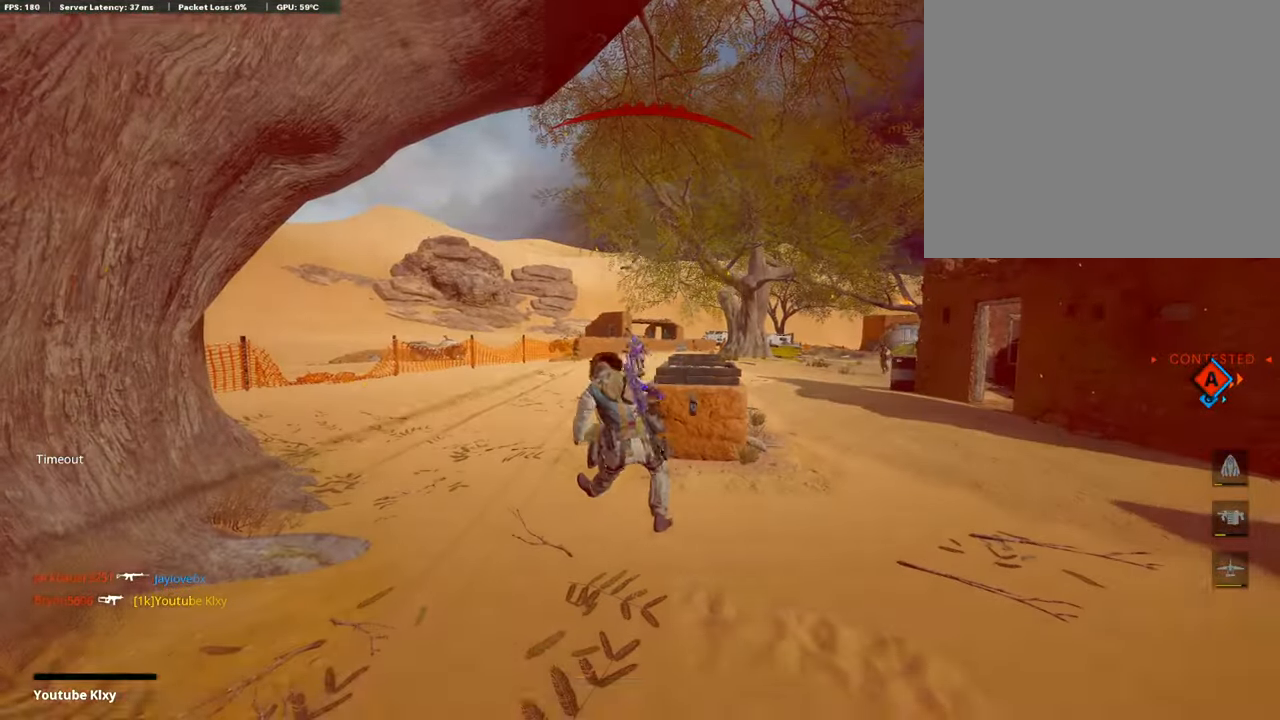
{"buttons": ["SELECT"], "left_stick": "center", "right_stick": "center", "events": [[134, "SELECT", "down"], [252, "SELECT", "up"], [320, "SELECT", "down"], [404, "SELECT", "up"], [488, "SELECT", "down"]]}
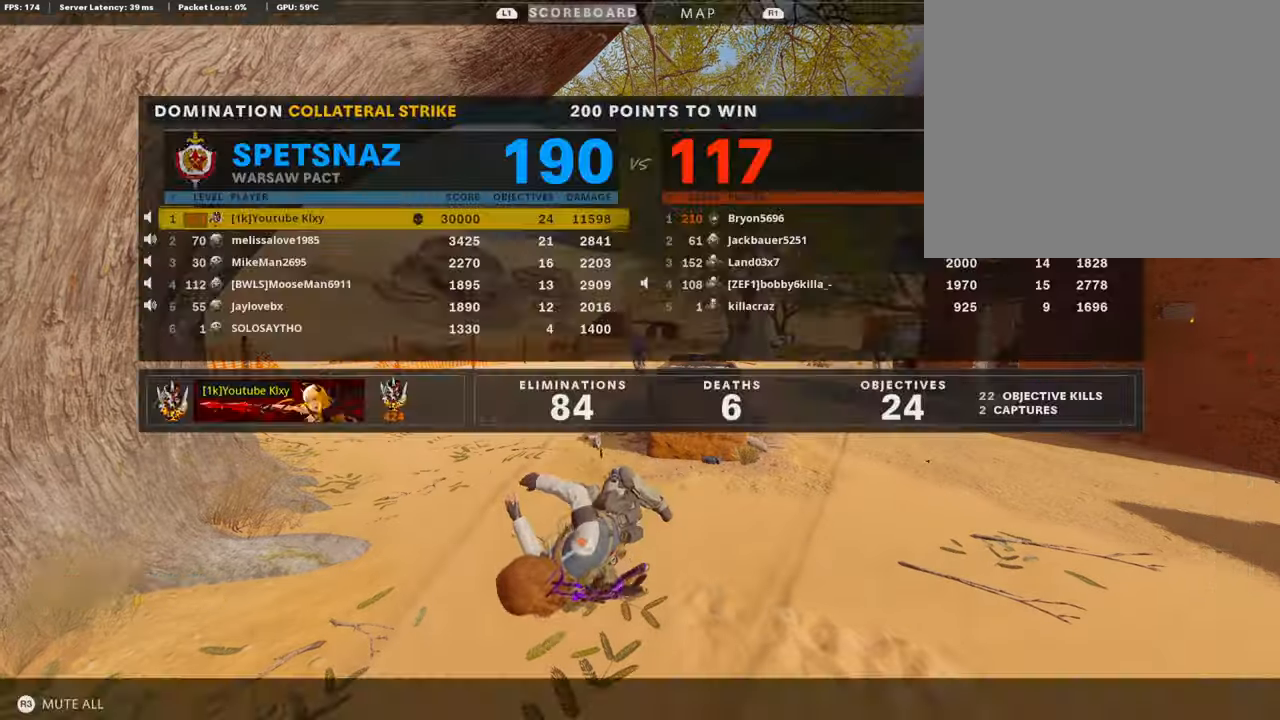
{"buttons": [], "left_stick": "center", "right_stick": "center", "events": [[67, "SELECT", "up"], [135, "SELECT", "down"], [236, "SELECT", "up"], [303, "SELECT", "down"], [404, "SELECT", "up"]]}
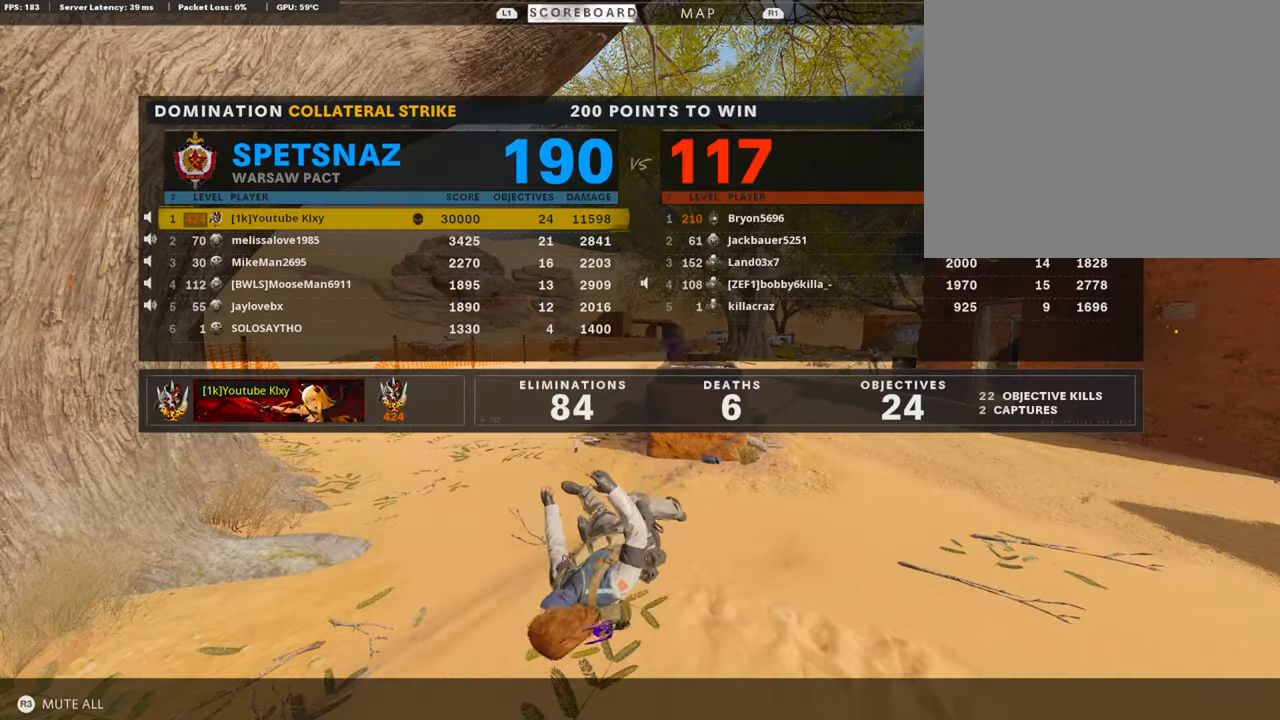
{"buttons": [], "left_stick": "center", "right_stick": "center", "events": [[51, "SELECT", "down"], [168, "SELECT", "up"], [286, "SQUARE", "down"], [337, "CROSS", "down"], [471, "SQUARE", "up"], [488, "CROSS", "up"]]}
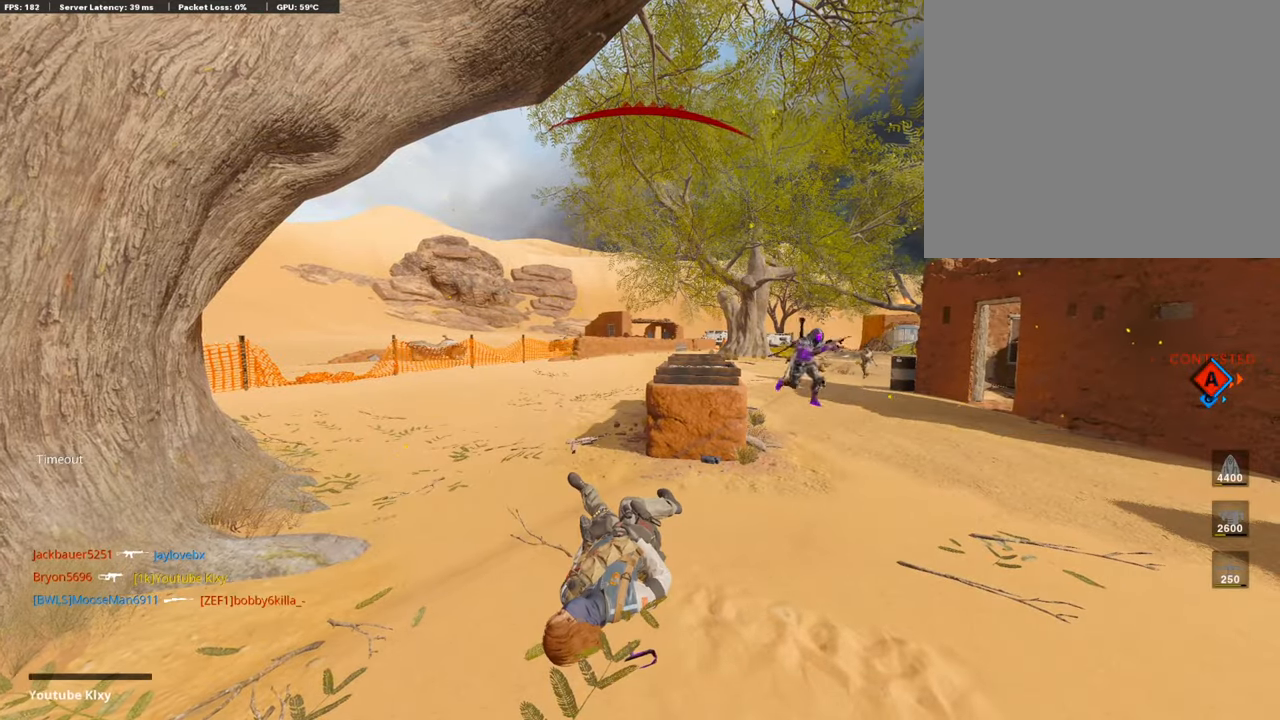
{"buttons": [], "left_stick": "up", "right_stick": "center", "events": [[34, "CROSS", "down"], [67, "SQUARE", "down"], [84, "left_stick", "up"], [219, "CROSS", "up"], [219, "SQUARE", "up"], [286, "CROSS", "down"], [286, "SQUARE", "down"], [303, "L3", "down"], [404, "SQUARE", "up"], [438, "CROSS", "up"], [438, "L3", "up"]]}
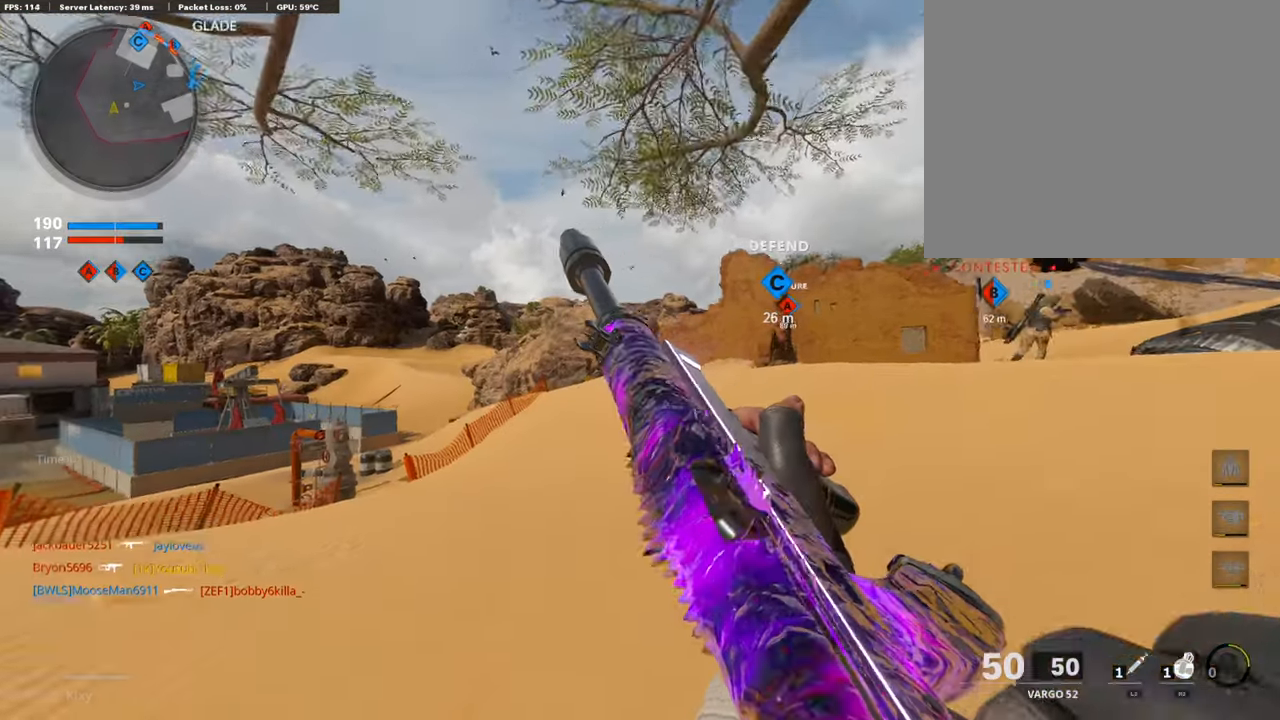
{"buttons": [], "left_stick": "up", "right_stick": "right", "events": [[51, "L3", "down"], [219, "L3", "up"], [236, "TRIANGLE", "down"], [370, "TRIANGLE", "up"], [505, "right_stick", "right"]]}
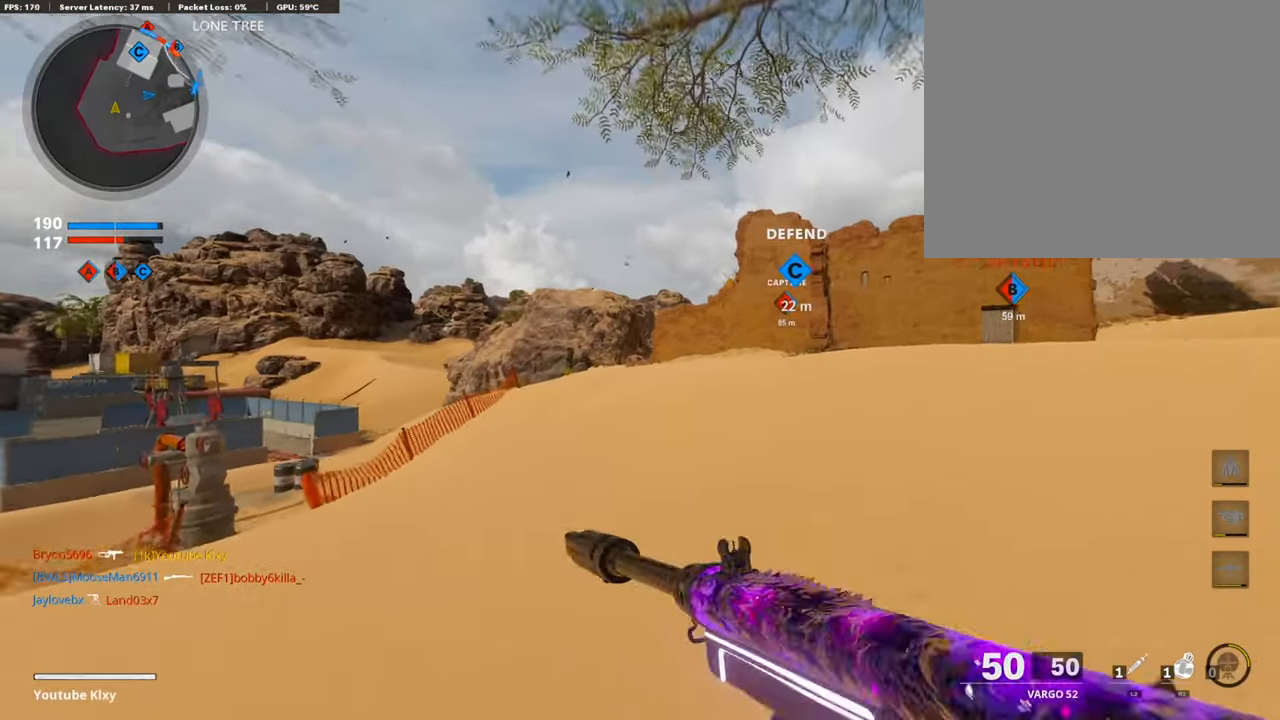
{"buttons": [], "left_stick": "up", "right_stick": "center", "events": [[168, "right_stick", "center"]]}
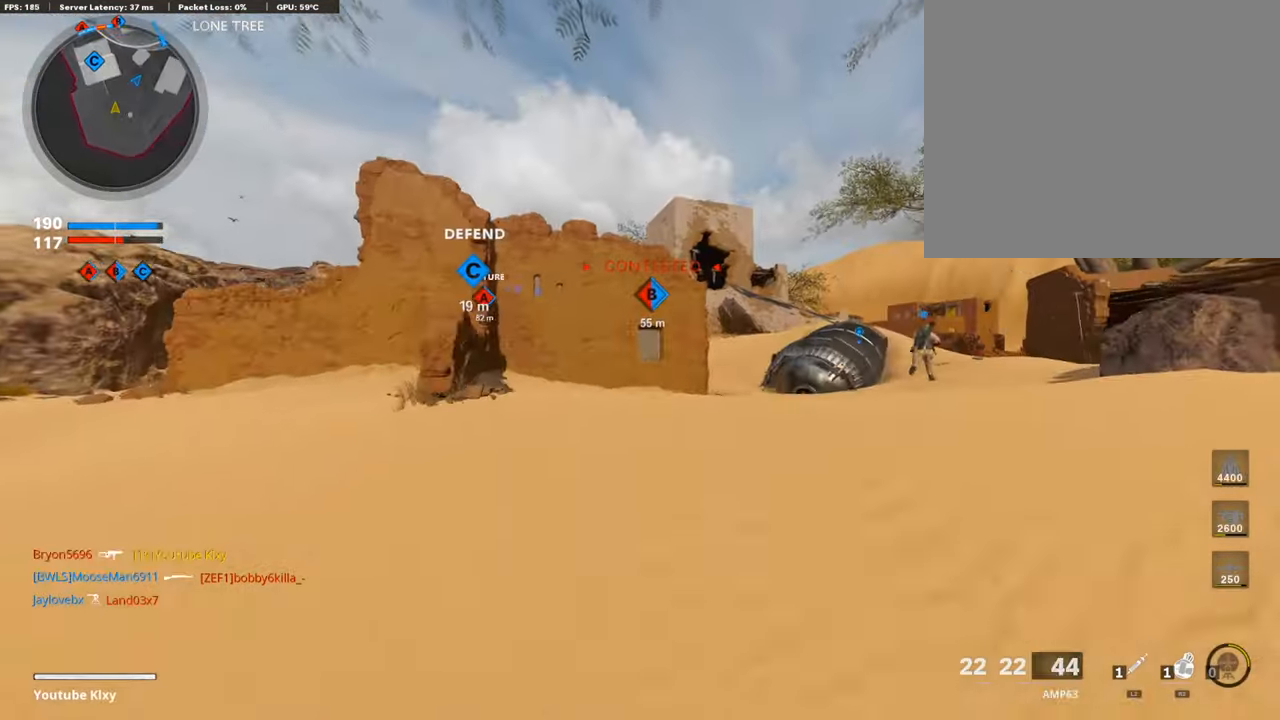
{"buttons": [], "left_stick": "up", "right_stick": "up", "events": [[51, "TRIANGLE", "down"], [118, "TRIANGLE", "up"], [488, "right_stick", "up"]]}
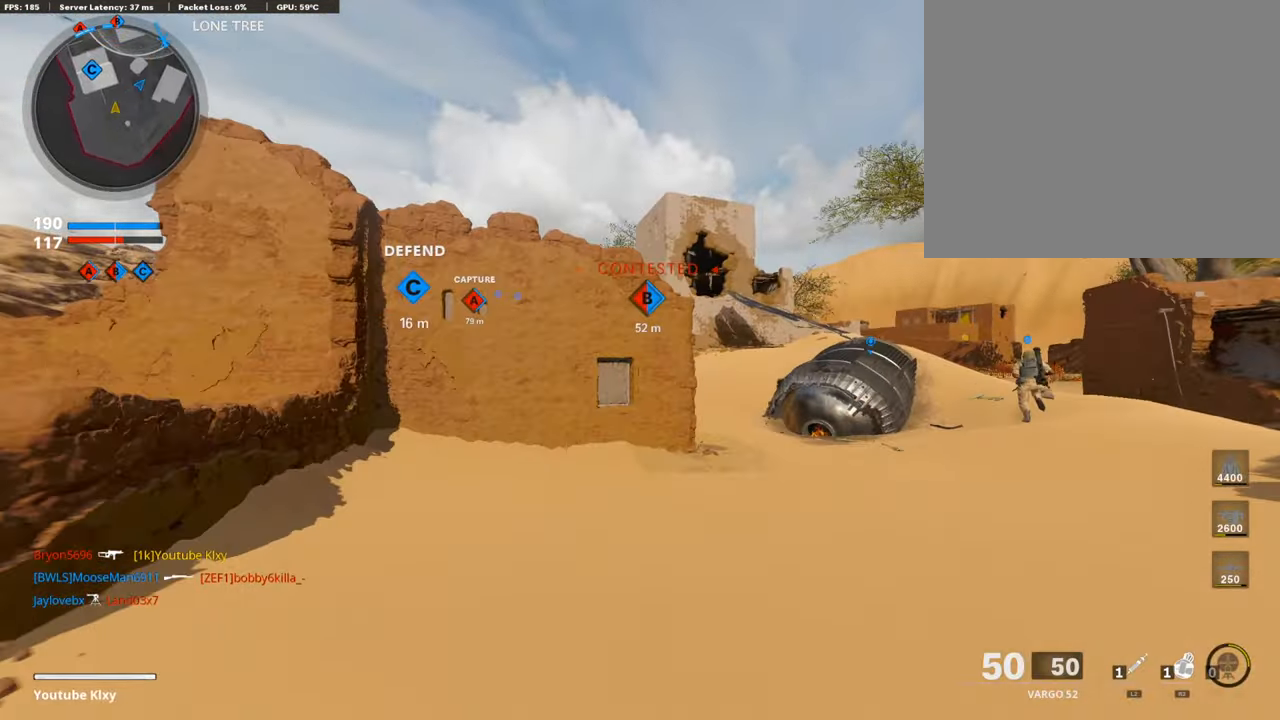
{"buttons": [], "left_stick": "up-right", "right_stick": "up", "events": [[67, "left_stick", "up-right"], [101, "R2", "down"], [253, "R2", "up"], [320, "R2", "down"], [455, "R2", "up"]]}
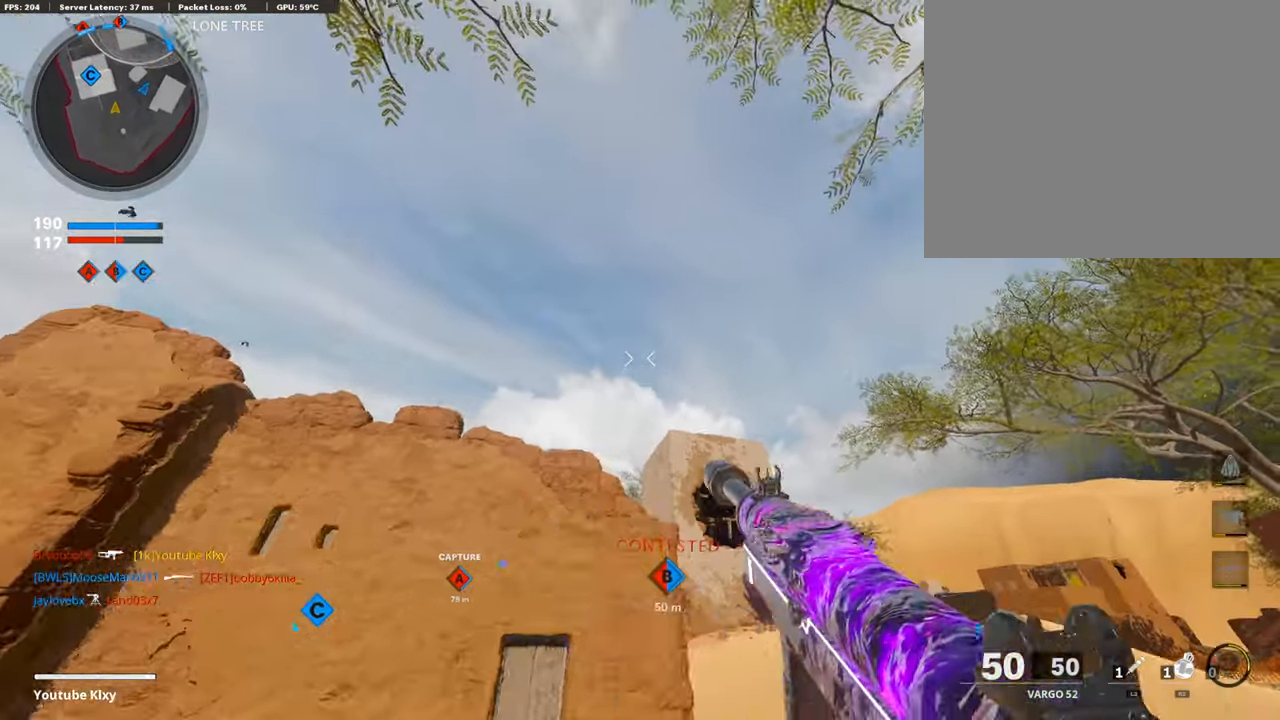
{"buttons": [], "left_stick": "up-right", "right_stick": "center", "events": [[67, "right_stick", "center"], [84, "CROSS", "down"], [202, "CROSS", "up"]]}
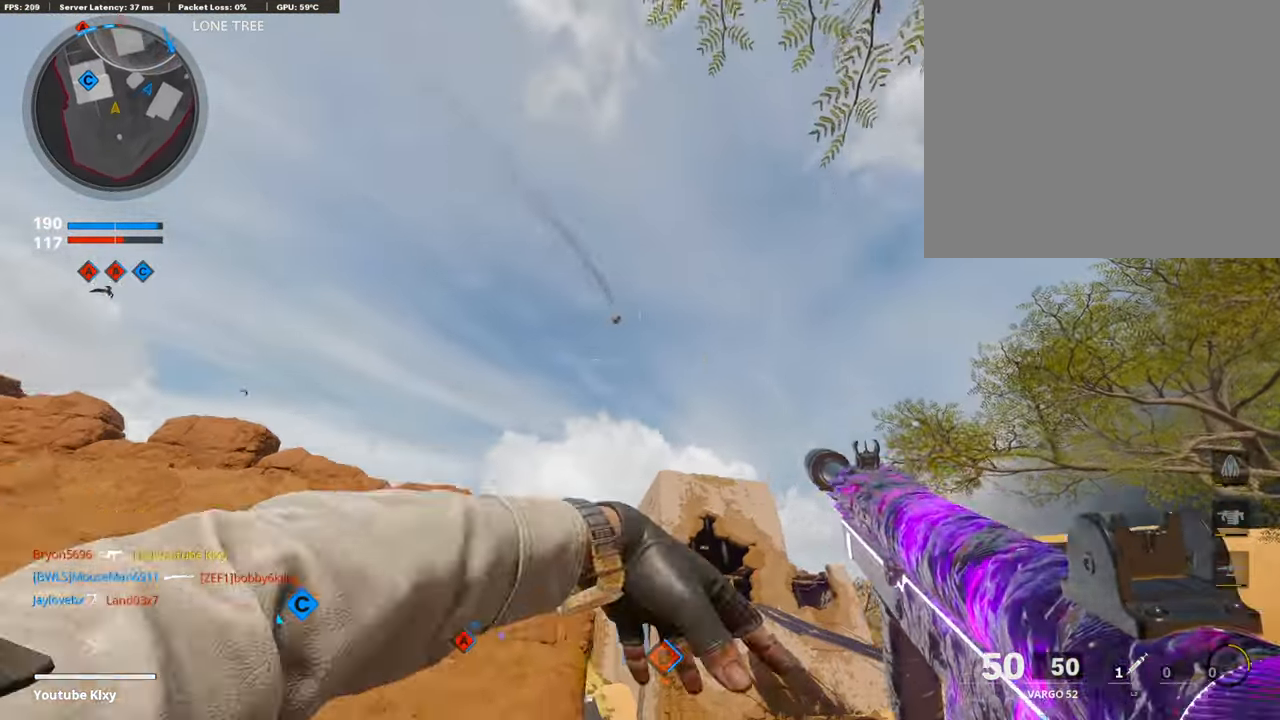
{"buttons": ["L3"], "left_stick": "up", "right_stick": "center", "events": [[168, "right_stick", "down"], [303, "left_stick", "up"], [370, "L3", "down"], [387, "right_stick", "center"]]}
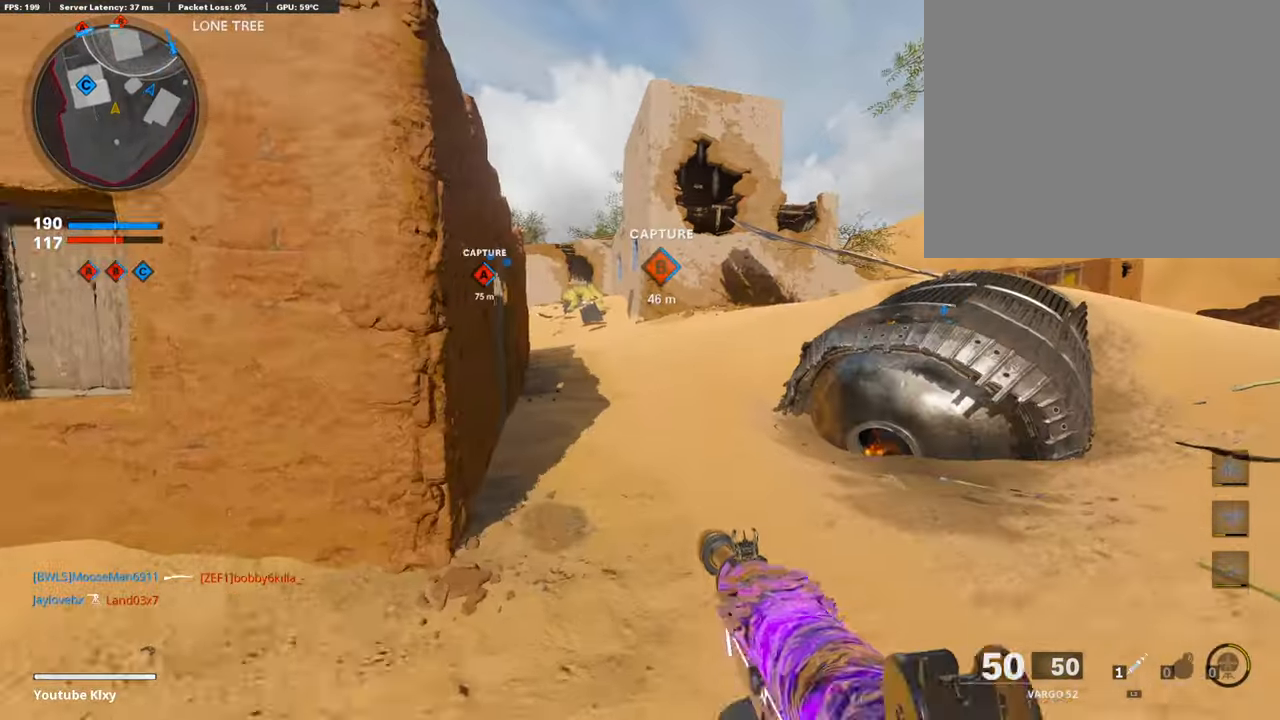
{"buttons": [], "left_stick": "up", "right_stick": "center", "events": [[51, "L3", "up"], [135, "L3", "down"], [438, "L3", "up"]]}
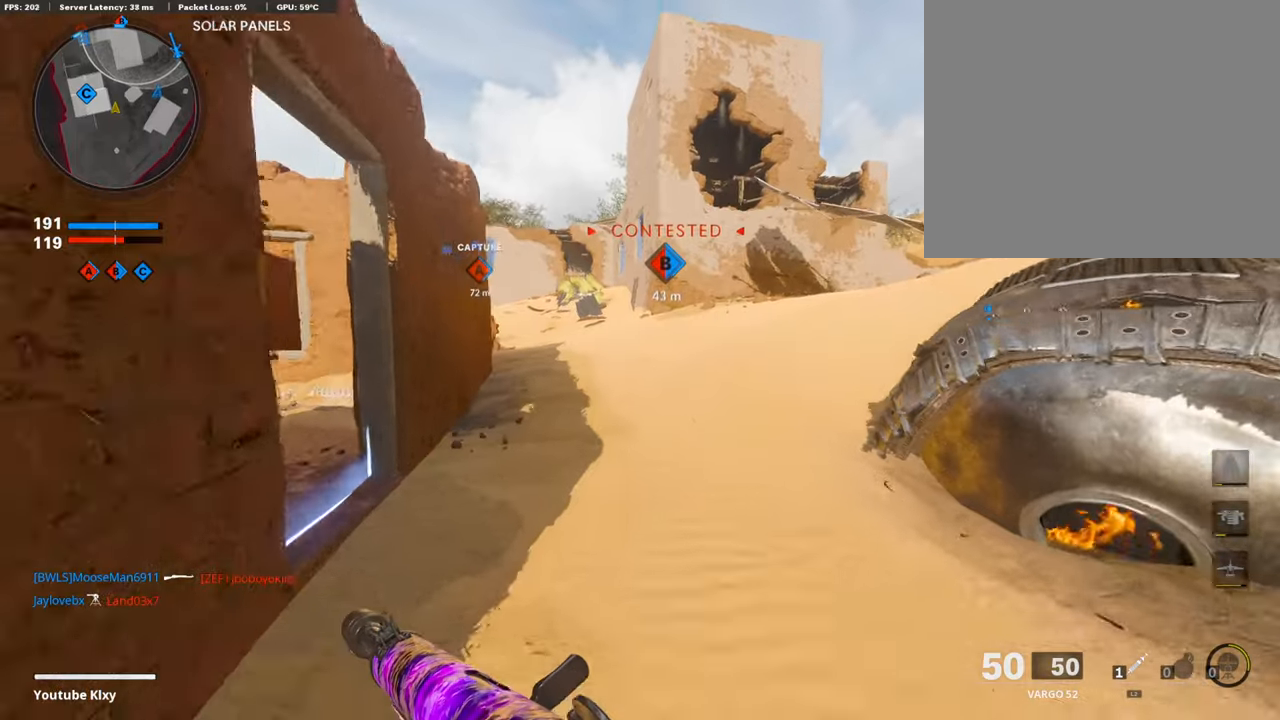
{"buttons": [], "left_stick": "up", "right_stick": "center", "events": []}
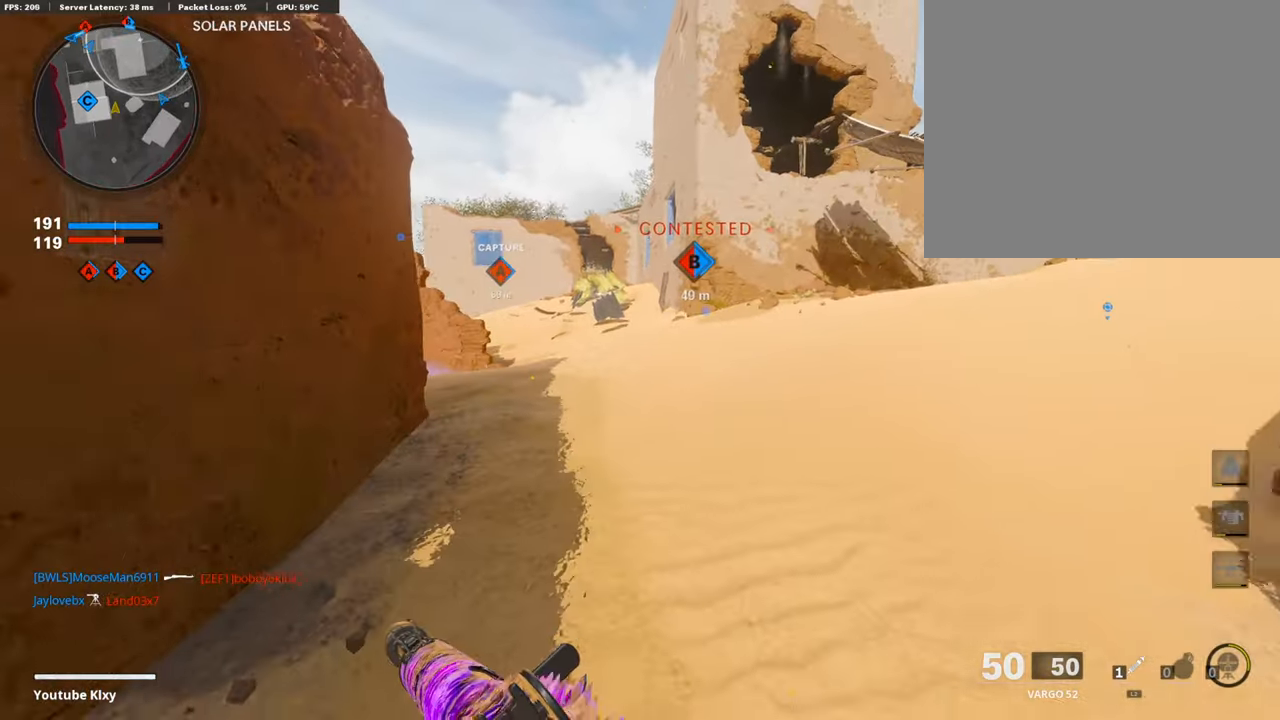
{"buttons": [], "left_stick": "up", "right_stick": "center", "events": []}
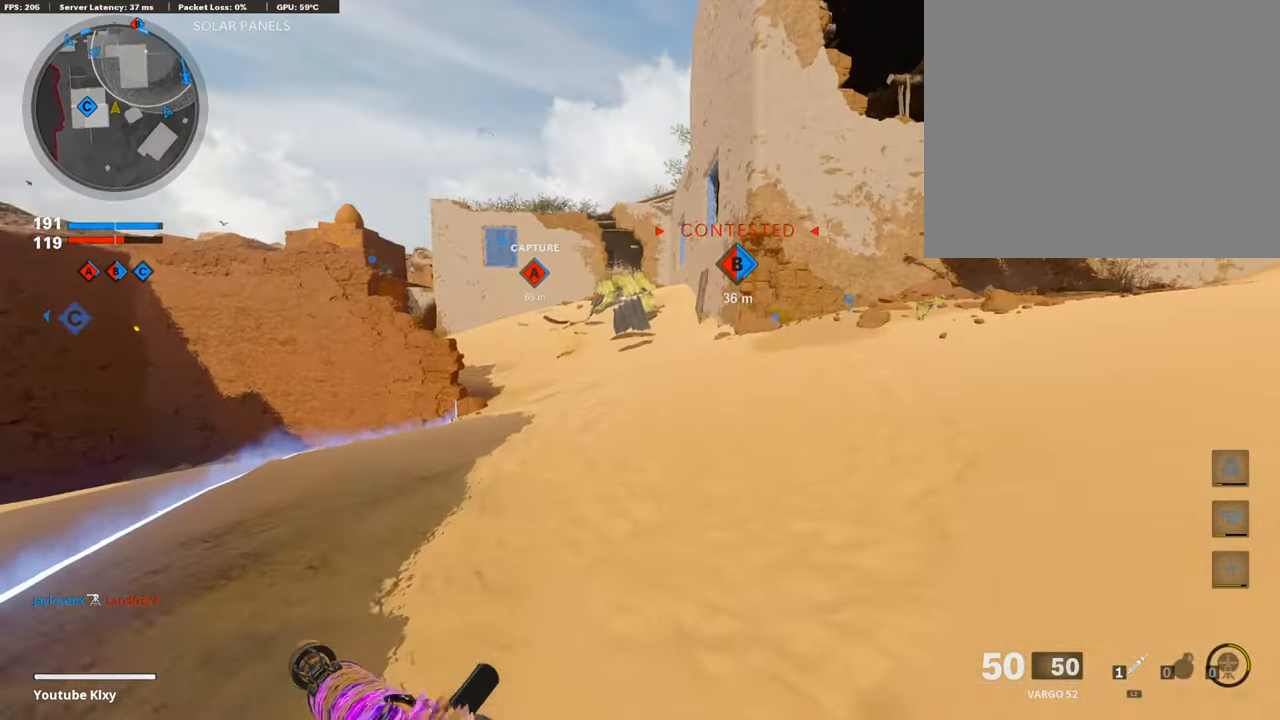
{"buttons": [], "left_stick": "center", "right_stick": "center", "events": [[371, "left_stick", "center"]]}
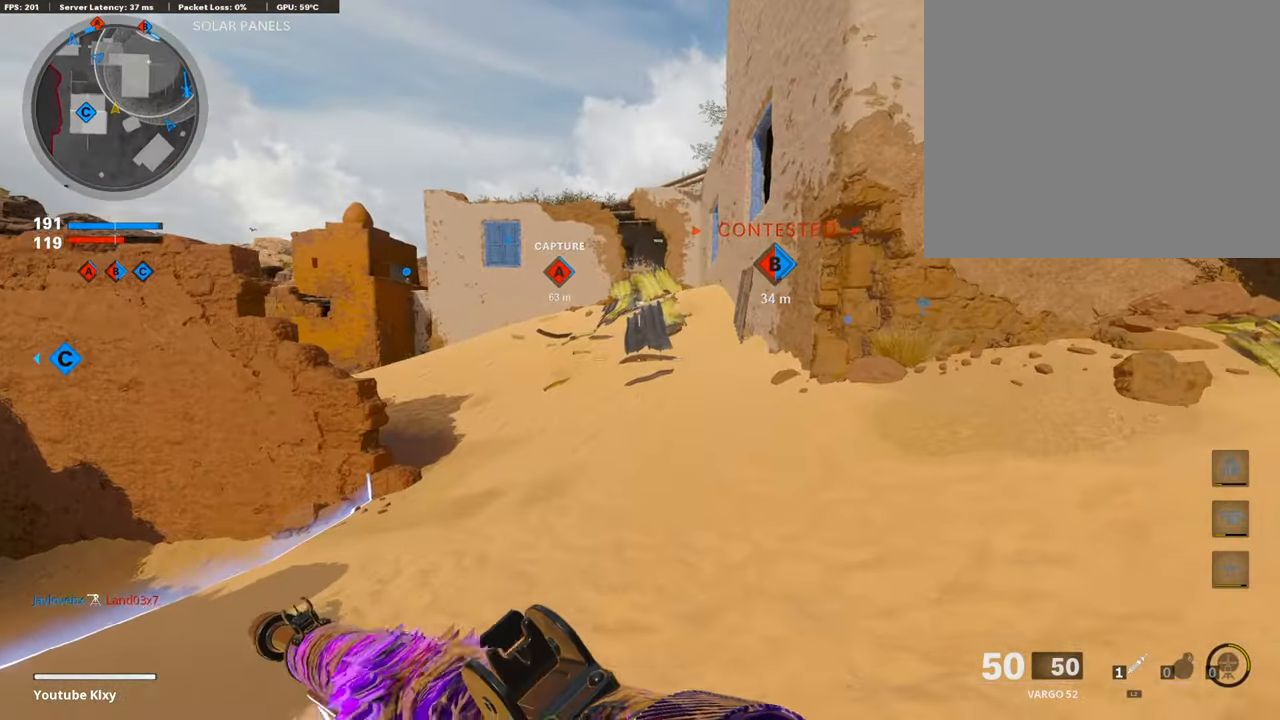
{"buttons": ["SELECT"], "left_stick": "center", "right_stick": "center", "events": [[17, "SELECT", "down"], [169, "SELECT", "up"], [404, "SELECT", "down"]]}
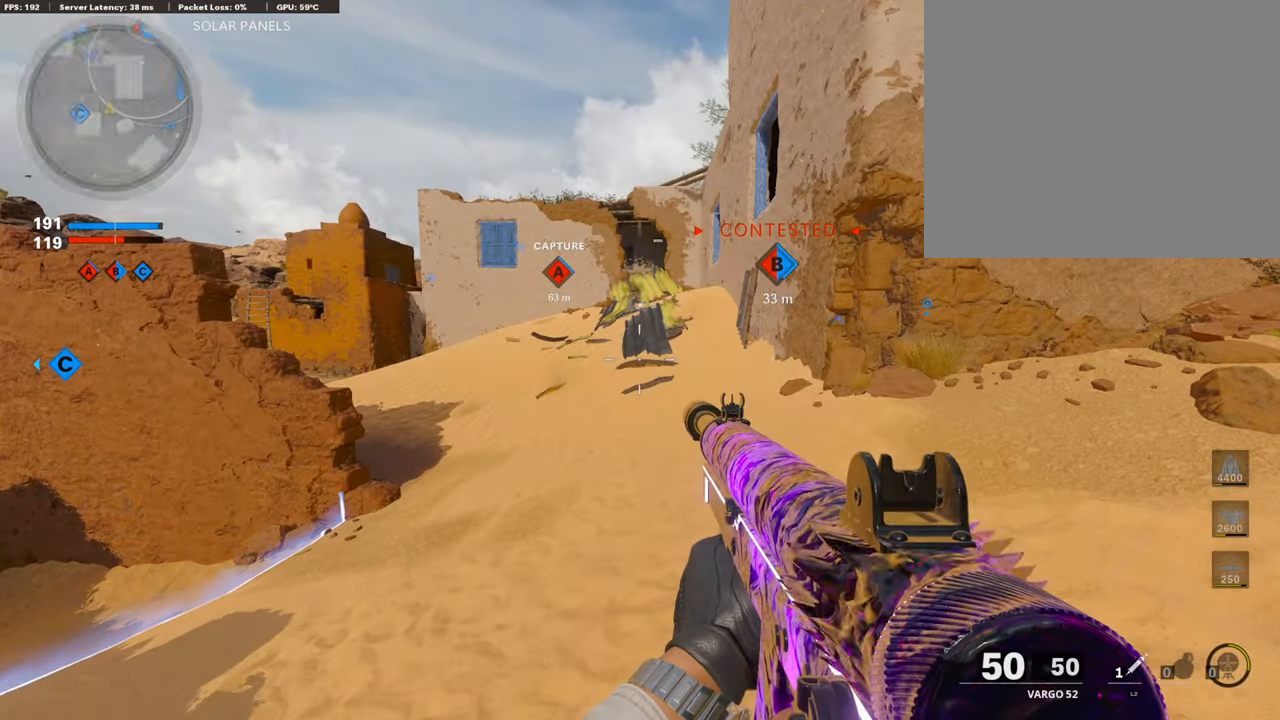
{"buttons": [], "left_stick": "up", "right_stick": "center", "events": [[51, "SELECT", "up"], [219, "L3", "down"], [219, "left_stick", "up"], [354, "TRIANGLE", "down"], [488, "L3", "up"], [488, "TRIANGLE", "up"]]}
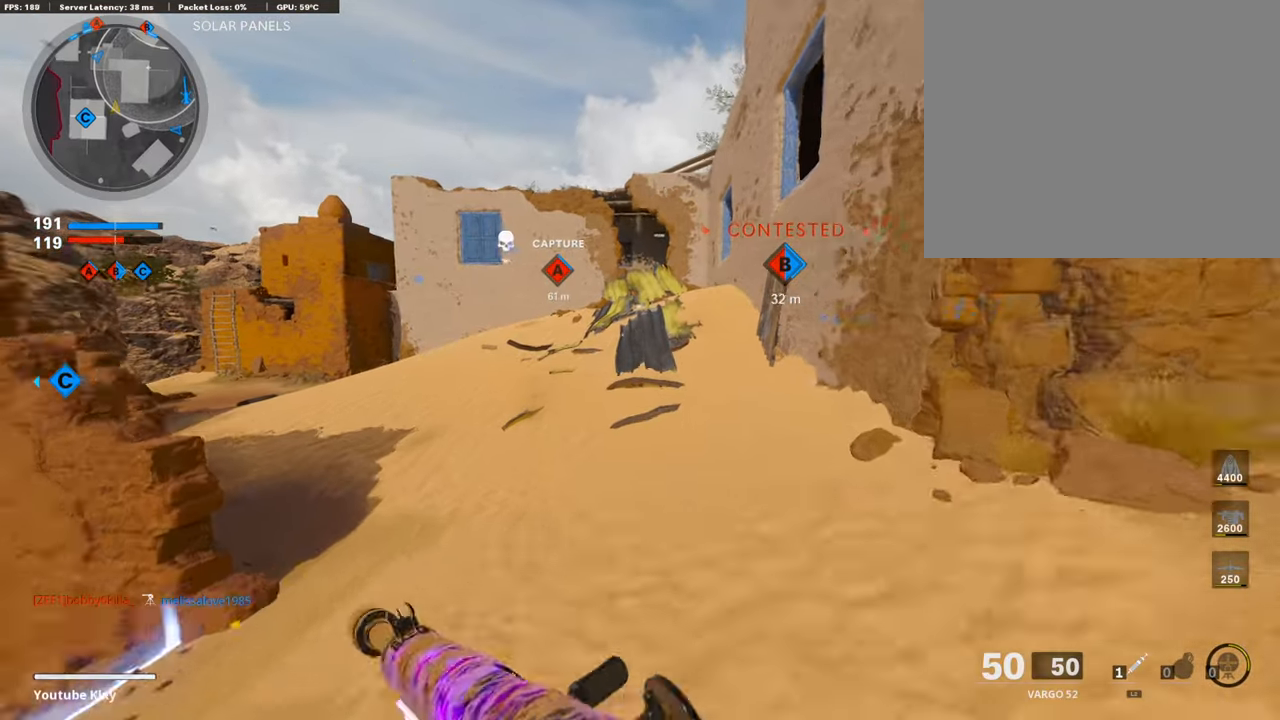
{"buttons": ["R3"], "left_stick": "up", "right_stick": "center", "events": [[34, "TRIANGLE", "down"], [118, "TRIANGLE", "up"], [421, "R3", "down"]]}
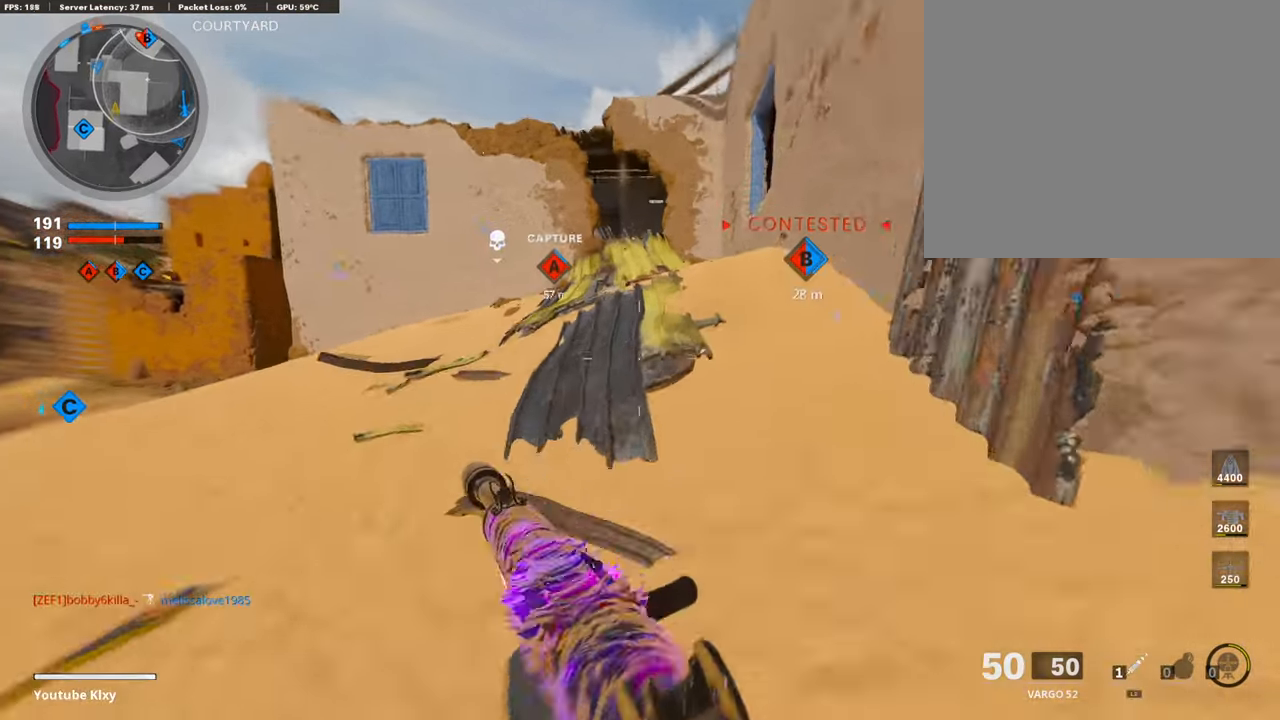
{"buttons": ["L3"], "left_stick": "up", "right_stick": "center", "events": [[51, "R3", "up"], [152, "R3", "down"], [185, "L3", "down"], [253, "R3", "up"], [320, "L3", "up"], [387, "L3", "down"]]}
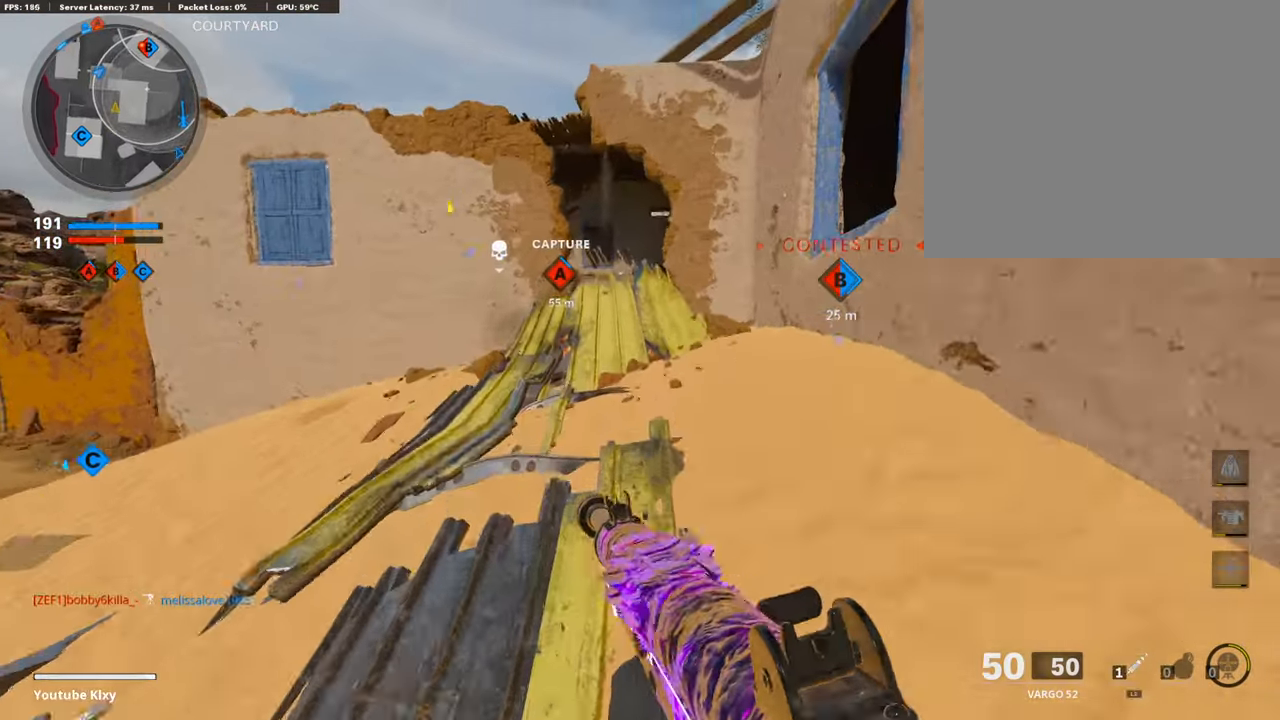
{"buttons": [], "left_stick": "up", "right_stick": "center", "events": [[68, "L3", "up"]]}
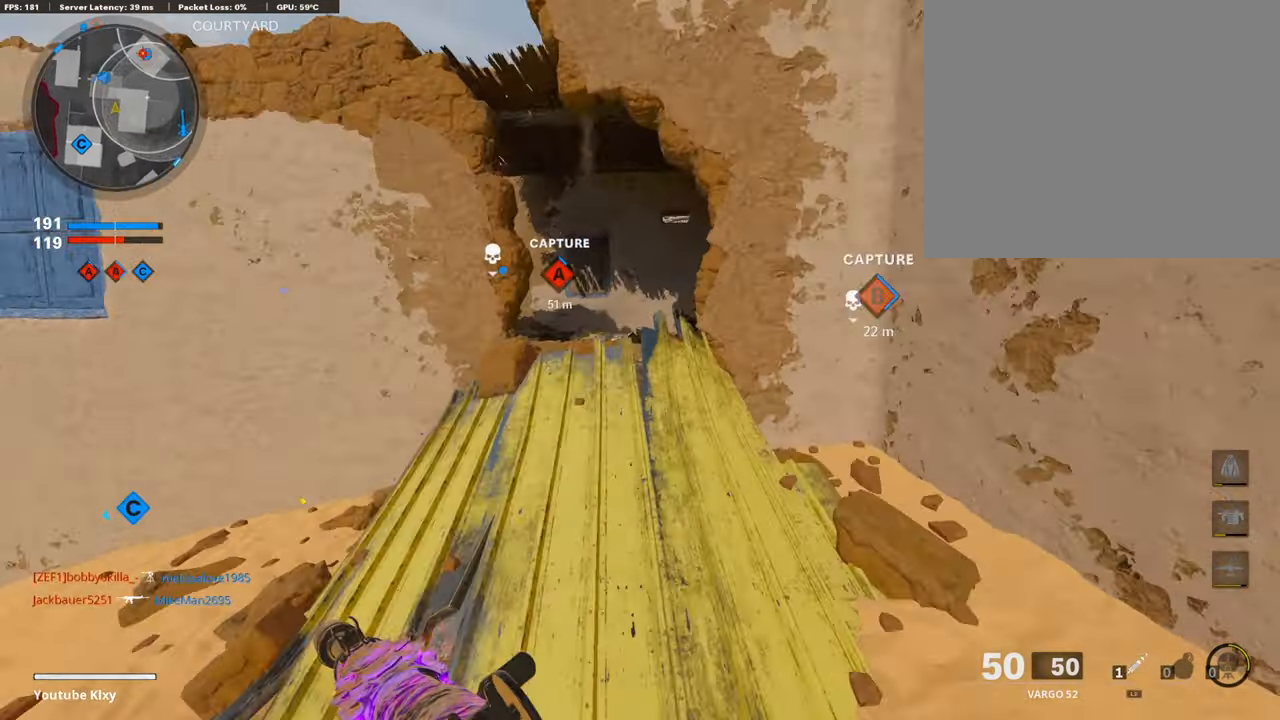
{"buttons": [], "left_stick": "up", "right_stick": "center", "events": []}
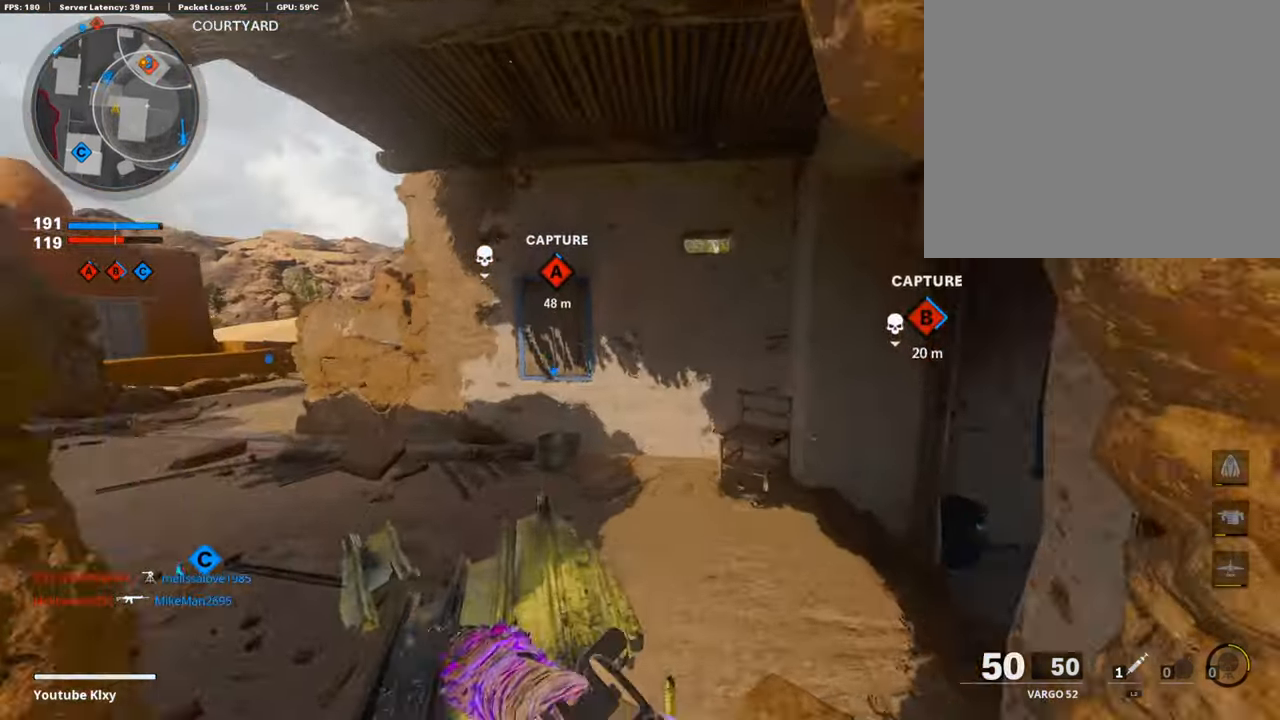
{"buttons": [], "left_stick": "up-left", "right_stick": "center", "events": [[101, "right_stick", "left"], [152, "left_stick", "up-left"], [269, "right_stick", "center"]]}